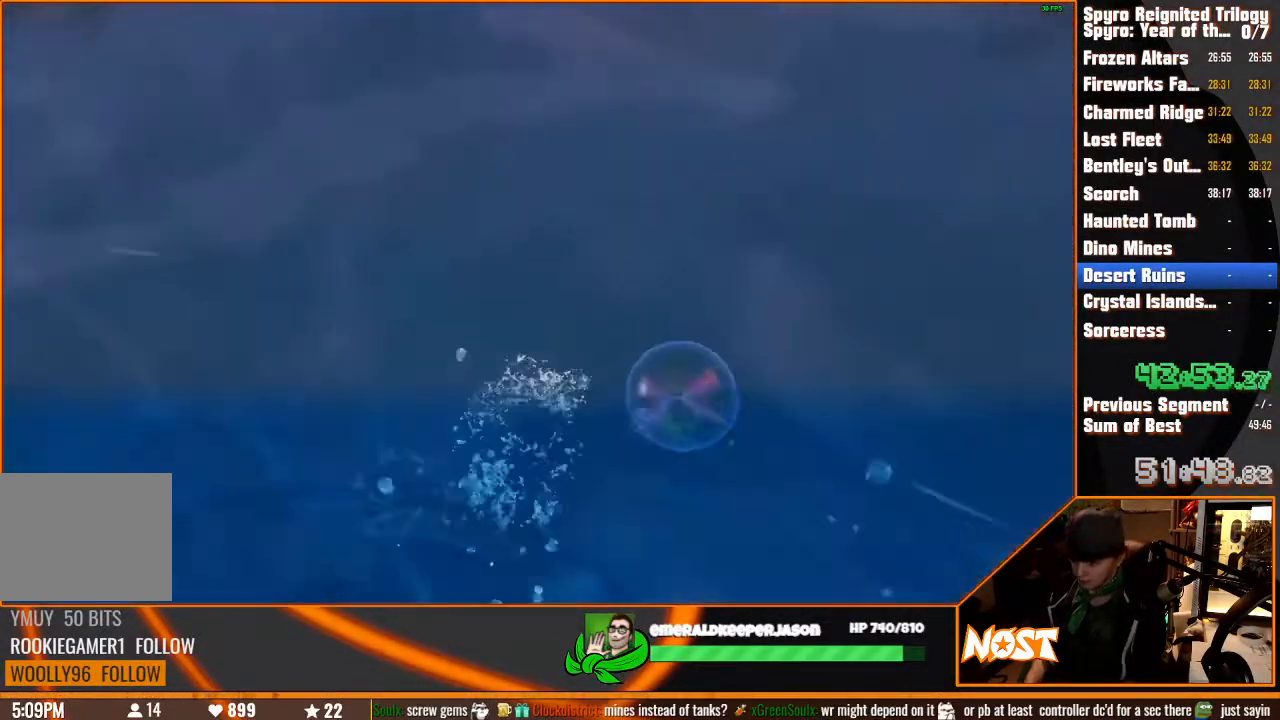
Gameplay with a controller (PlayStation layout); each line is a JSON object with the inputs held at the frame after it (dt_ms = milliseconds from this image to that frame). "button_events" lists button changes between this image and that frame as [ms after this image, input, new state], when the widget could be followed in between (sticks are given only as held states). Not read: CIRCLE DPAD_DOWN DPAD_LEFT DPAD_RIGHT DPAD_UP HOME L1 L2 L3 R1 R2 R3 SELECT START TOUCHPAD TRIANGLE.
{"dt_ms": 500, "buttons": ["SQUARE"], "left_stick": "center", "right_stick": "center", "button_events": []}
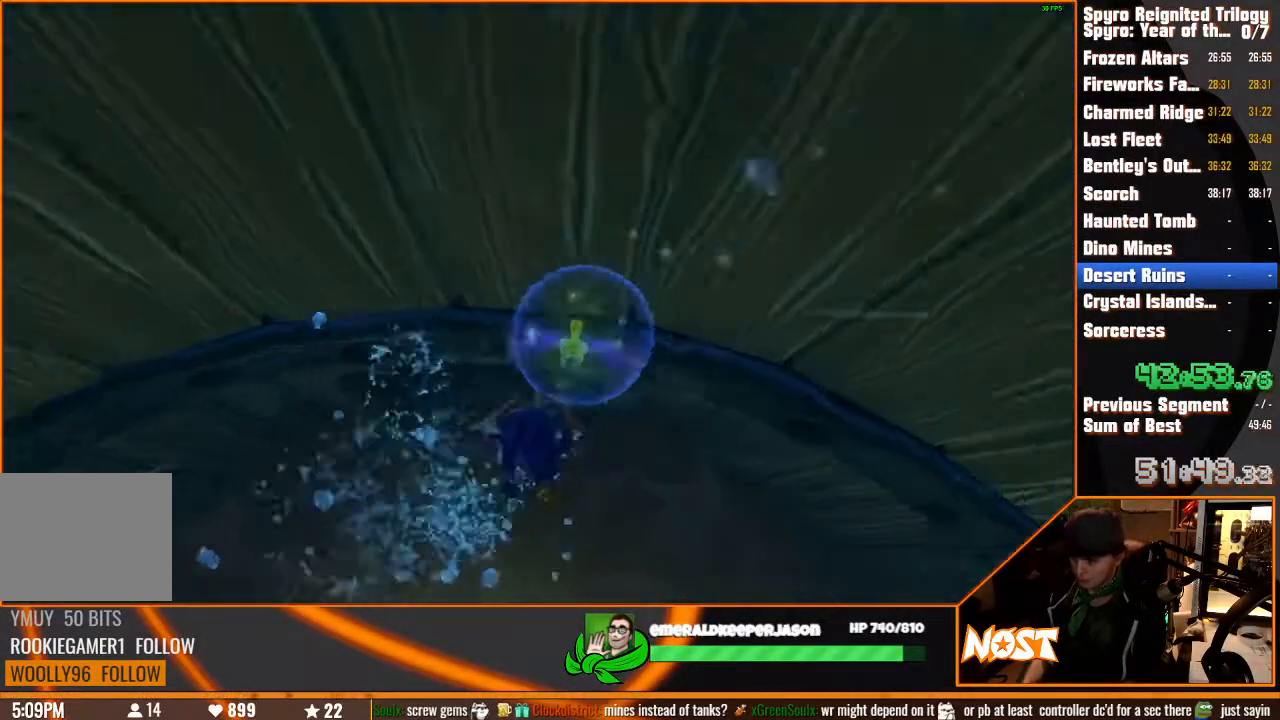
{"dt_ms": 1000, "buttons": ["SQUARE"], "left_stick": "center", "right_stick": "center", "button_events": []}
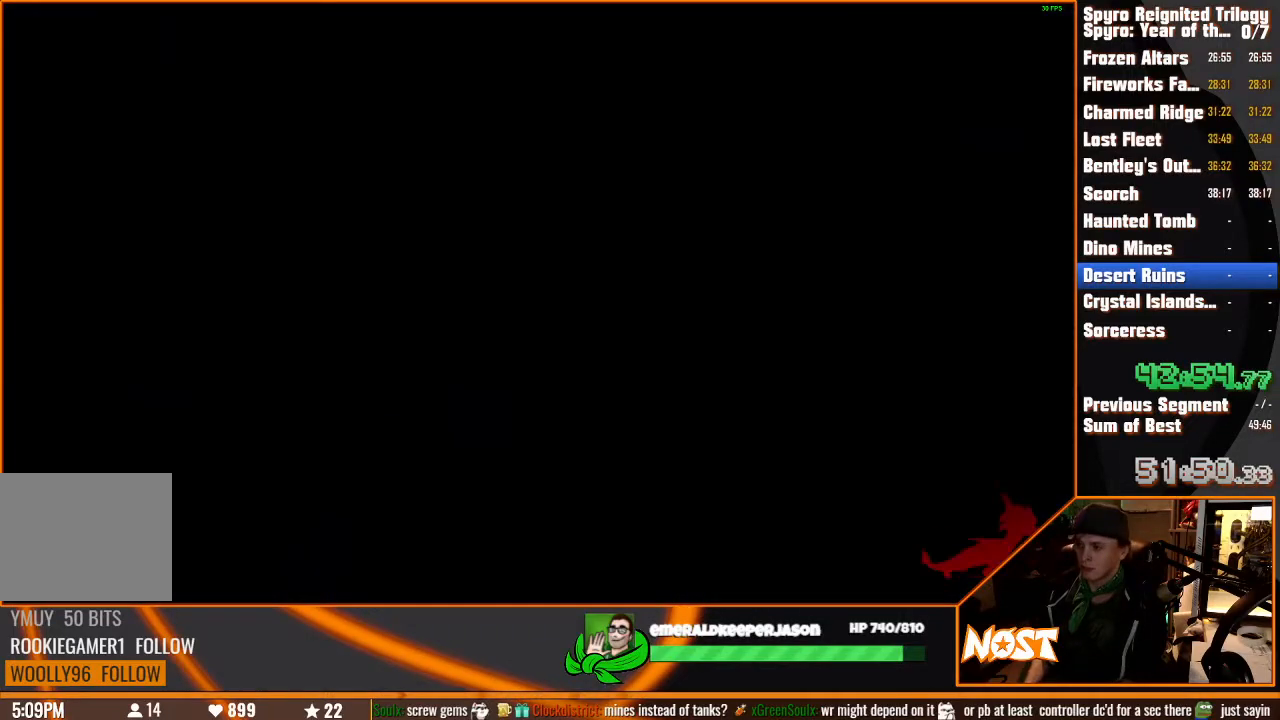
{"dt_ms": 500, "buttons": [], "left_stick": "down", "right_stick": "center", "button_events": [[117, "SQUARE", "up"]]}
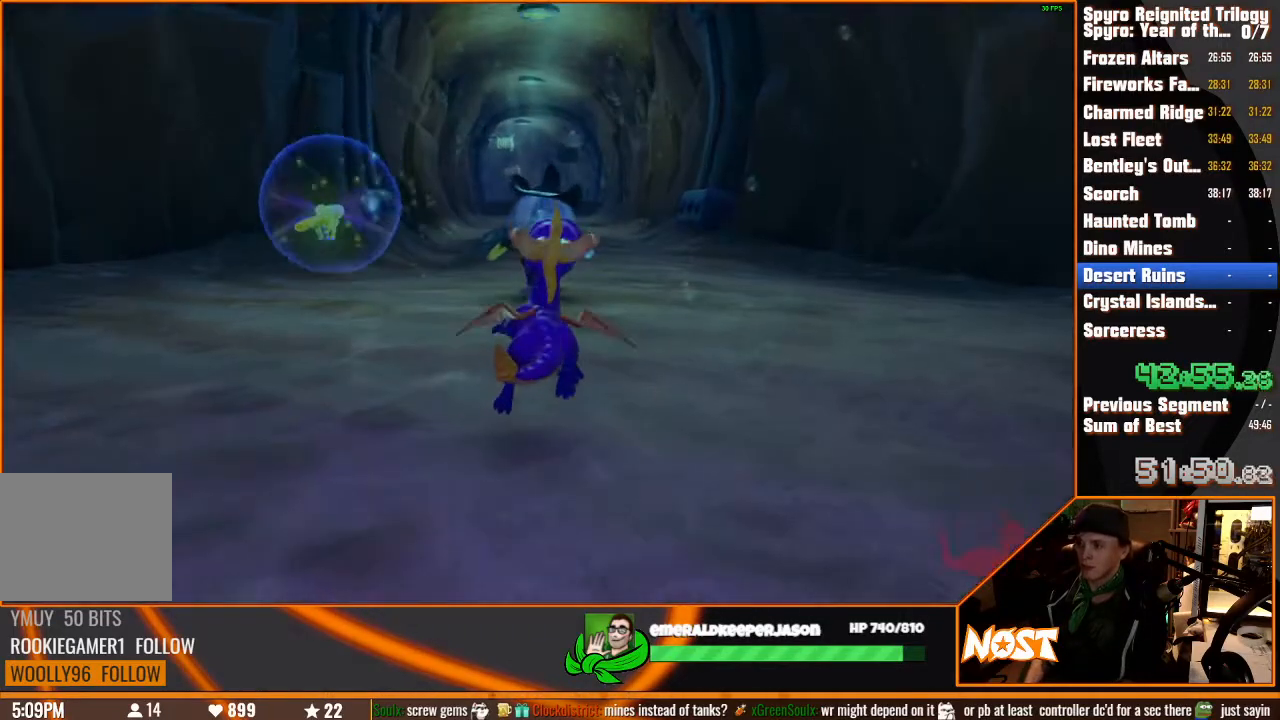
{"dt_ms": 500, "buttons": ["SQUARE"], "left_stick": "up", "right_stick": "center", "button_events": [[167, "SQUARE", "down"]]}
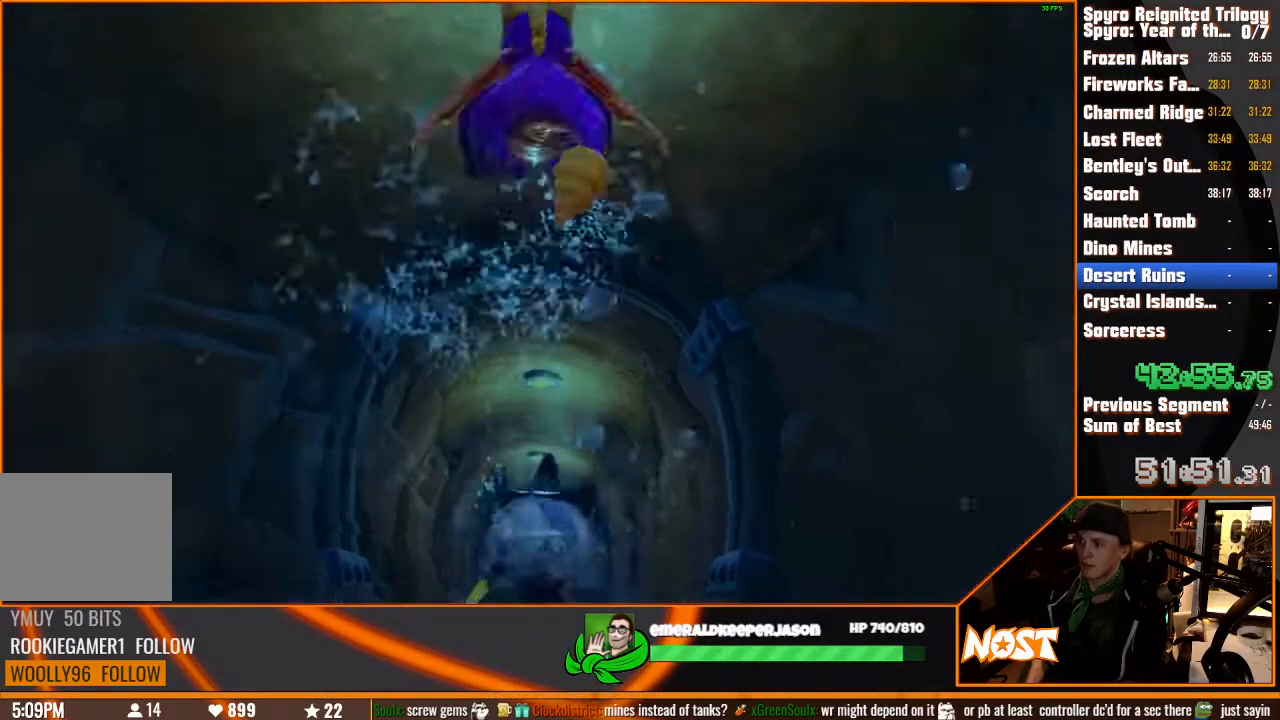
{"dt_ms": 500, "buttons": ["SQUARE"], "left_stick": "center", "right_stick": "center", "button_events": []}
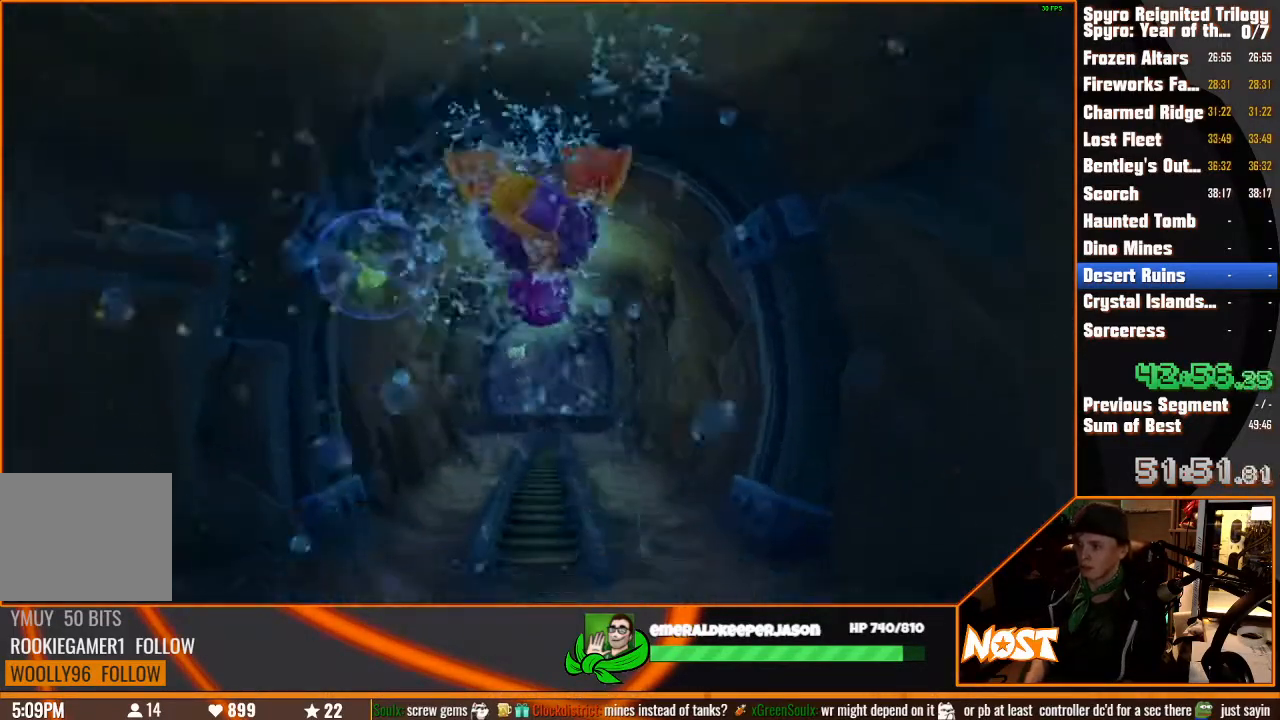
{"dt_ms": 500, "buttons": ["SQUARE"], "left_stick": "center", "right_stick": "center", "button_events": []}
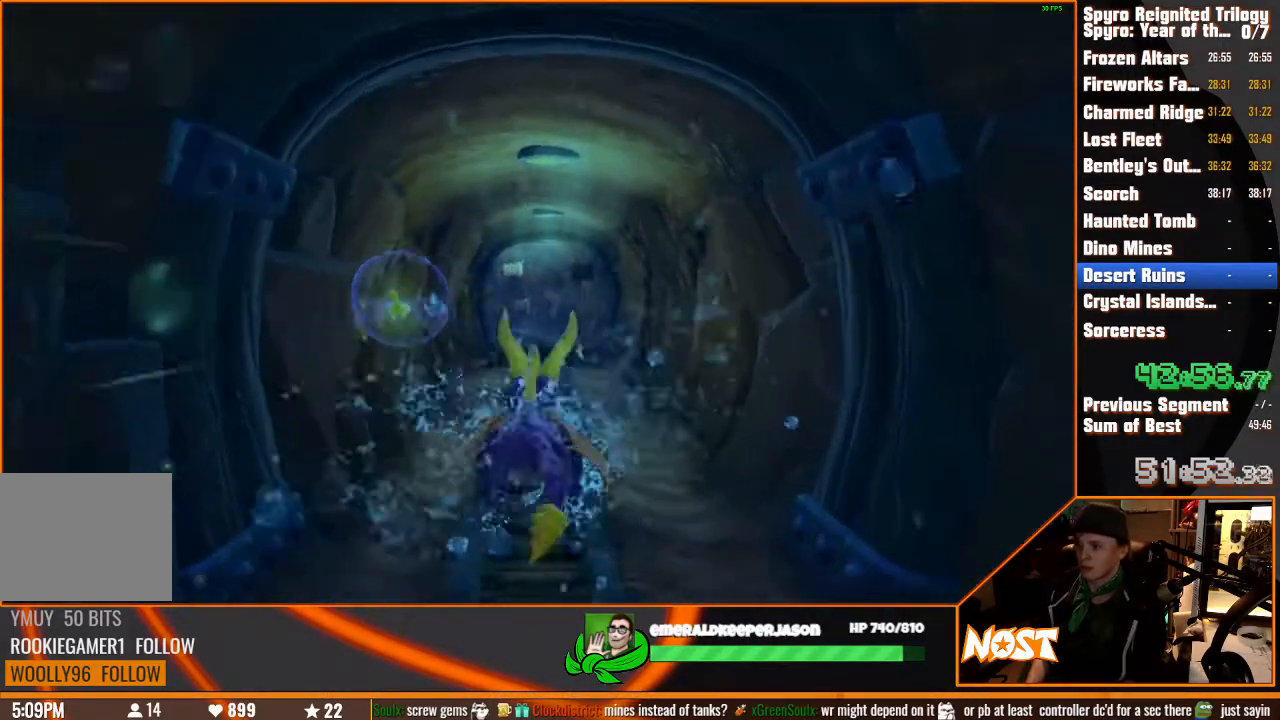
{"dt_ms": 500, "buttons": ["SQUARE"], "left_stick": "center", "right_stick": "center", "button_events": []}
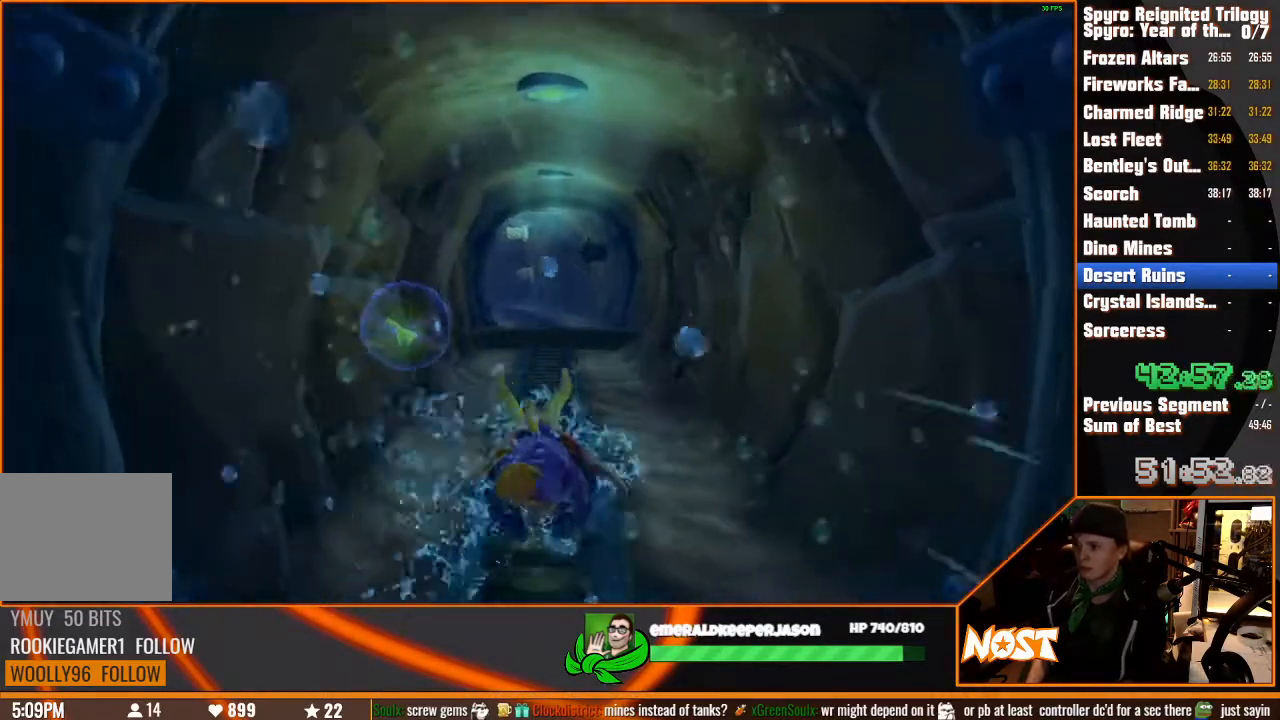
{"dt_ms": 500, "buttons": ["SQUARE"], "left_stick": "center", "right_stick": "center", "button_events": []}
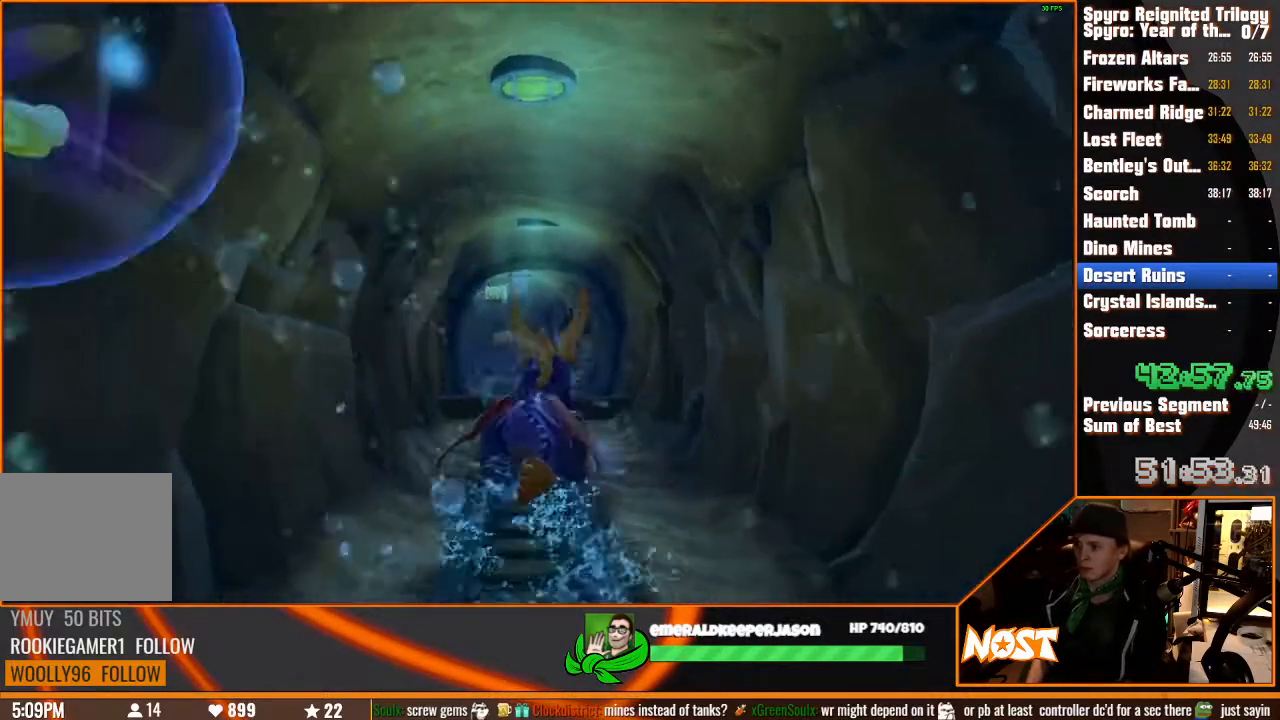
{"dt_ms": 500, "buttons": ["SQUARE"], "left_stick": "left", "right_stick": "center", "button_events": []}
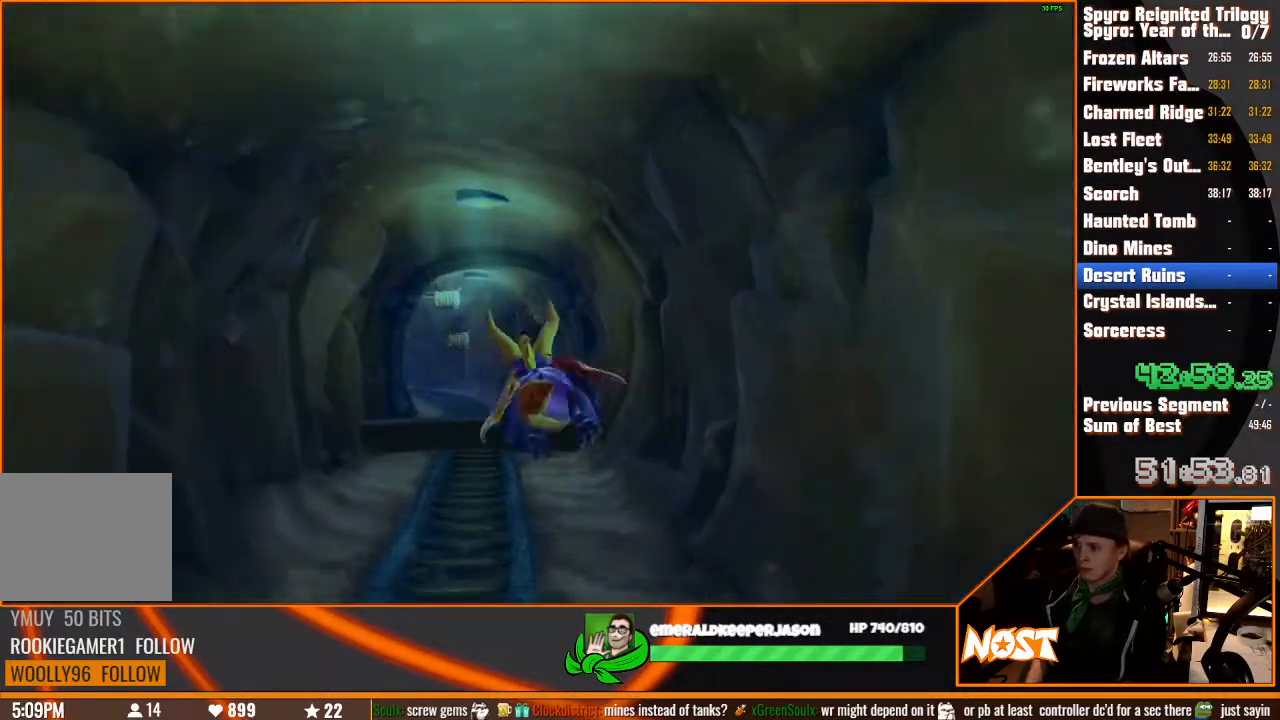
{"dt_ms": 500, "buttons": [], "left_stick": "center", "right_stick": "center", "button_events": [[217, "SQUARE", "up"]]}
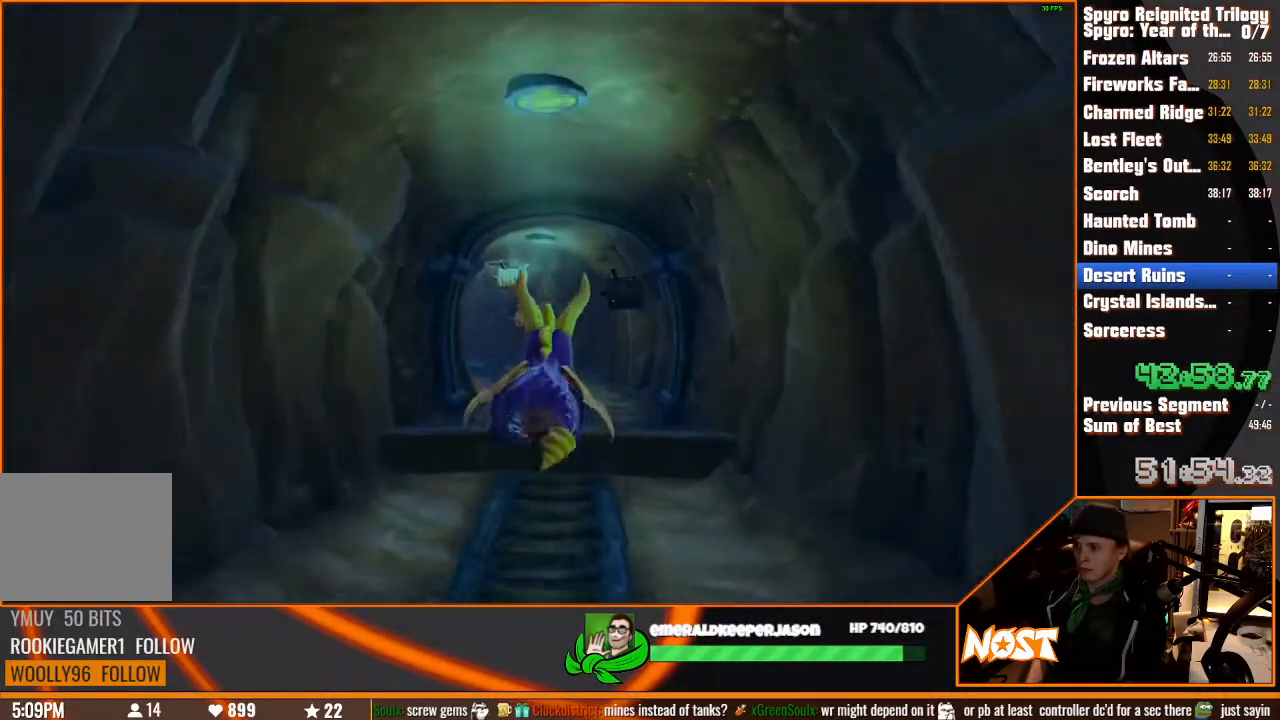
{"dt_ms": 500, "buttons": [], "left_stick": "center", "right_stick": "center", "button_events": []}
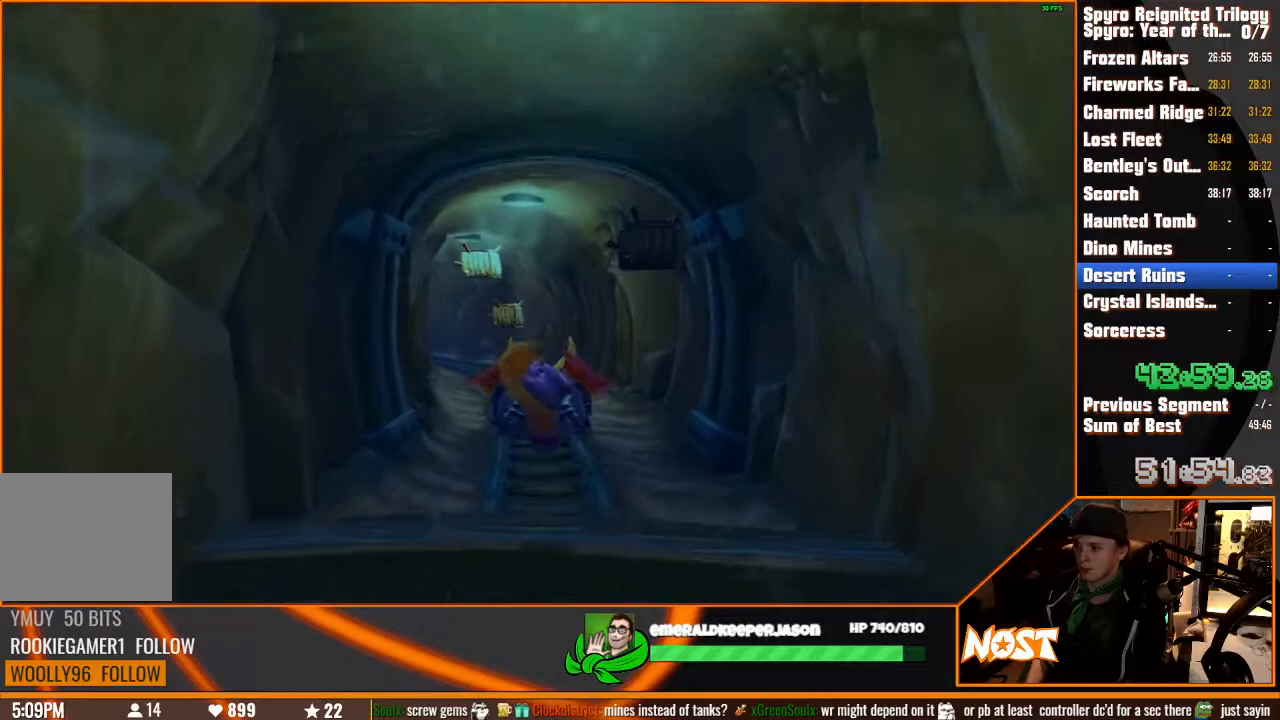
{"dt_ms": 500, "buttons": [], "left_stick": "center", "right_stick": "center", "button_events": []}
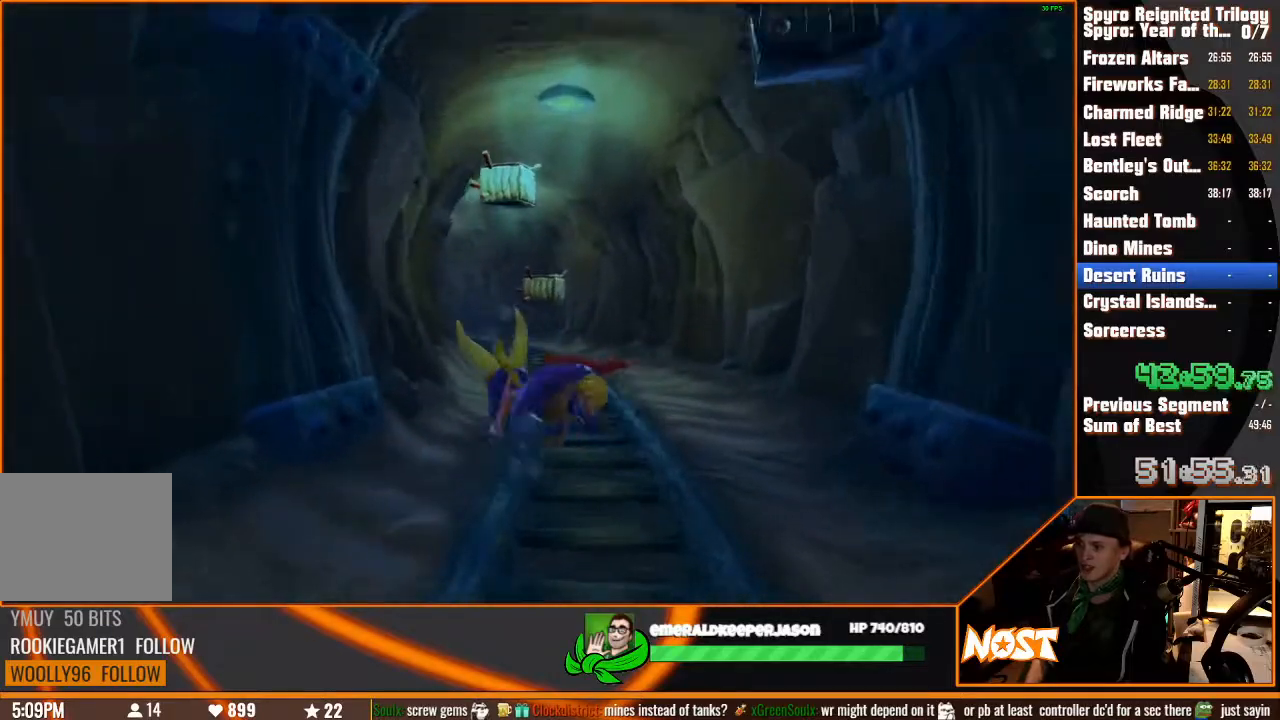
{"dt_ms": 500, "buttons": [], "left_stick": "center", "right_stick": "center", "button_events": []}
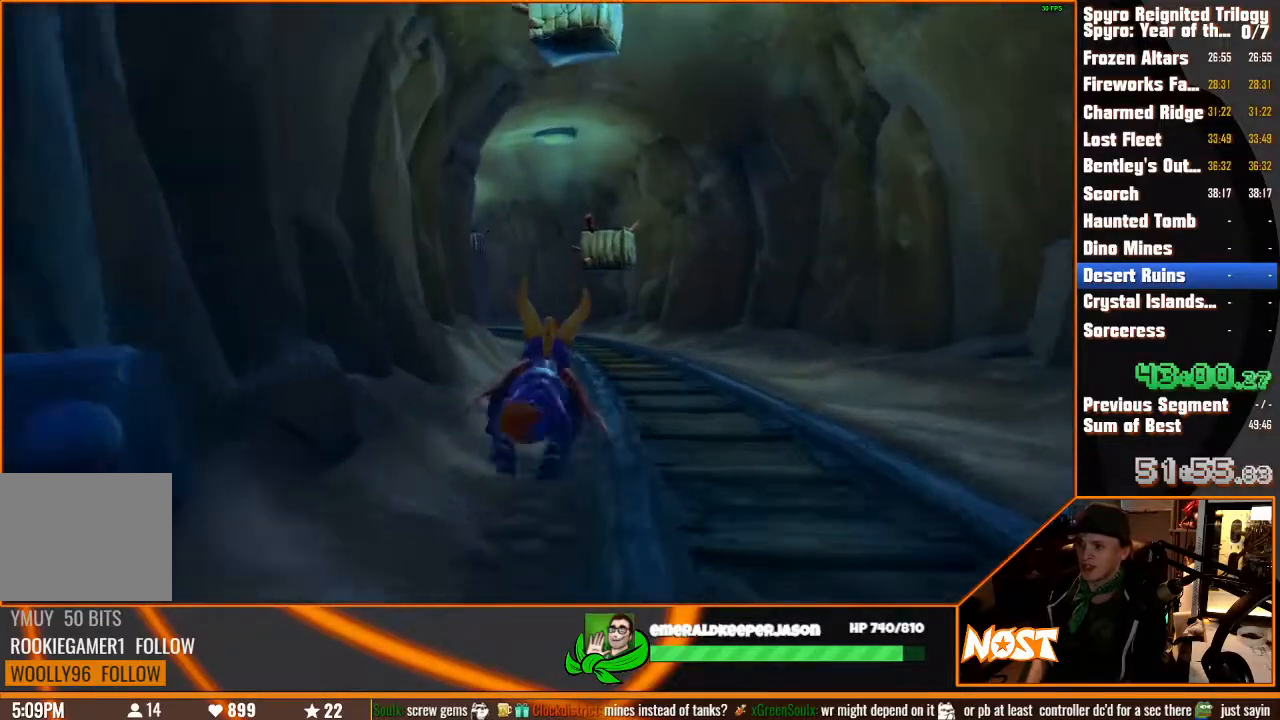
{"dt_ms": 500, "buttons": [], "left_stick": "up-right", "right_stick": "center", "button_events": []}
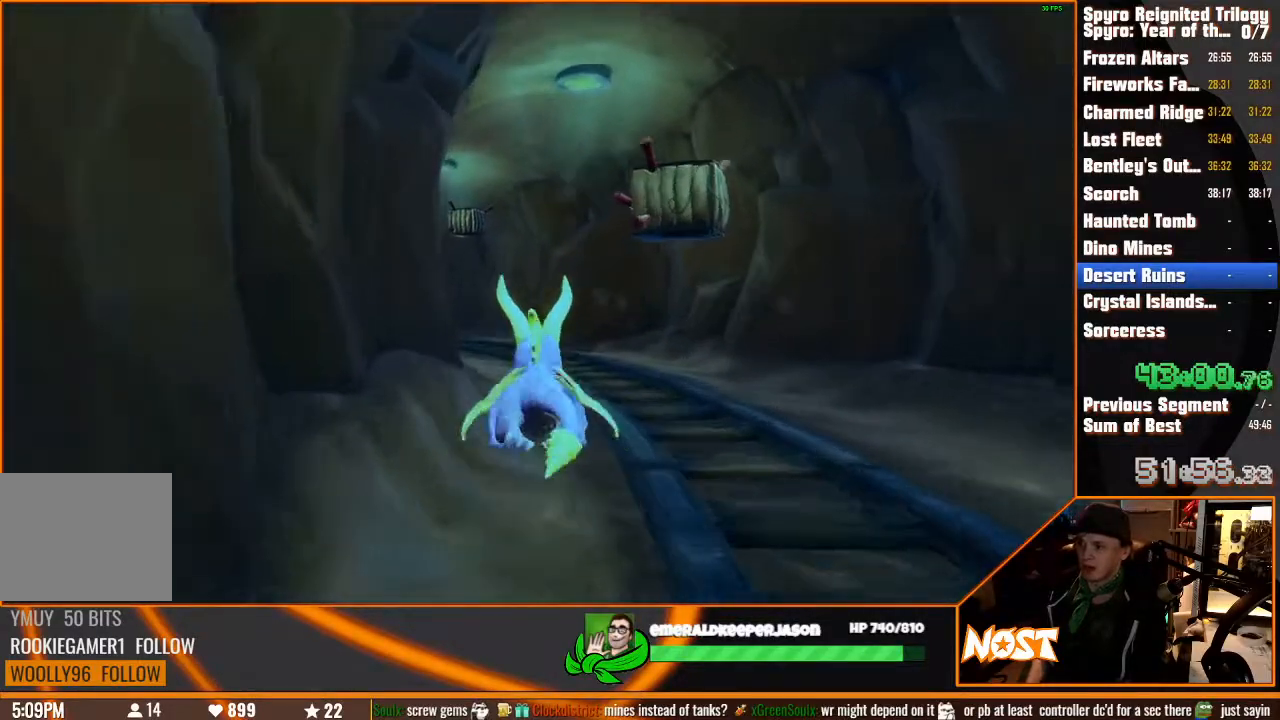
{"dt_ms": 500, "buttons": [], "left_stick": "center", "right_stick": "center", "button_events": []}
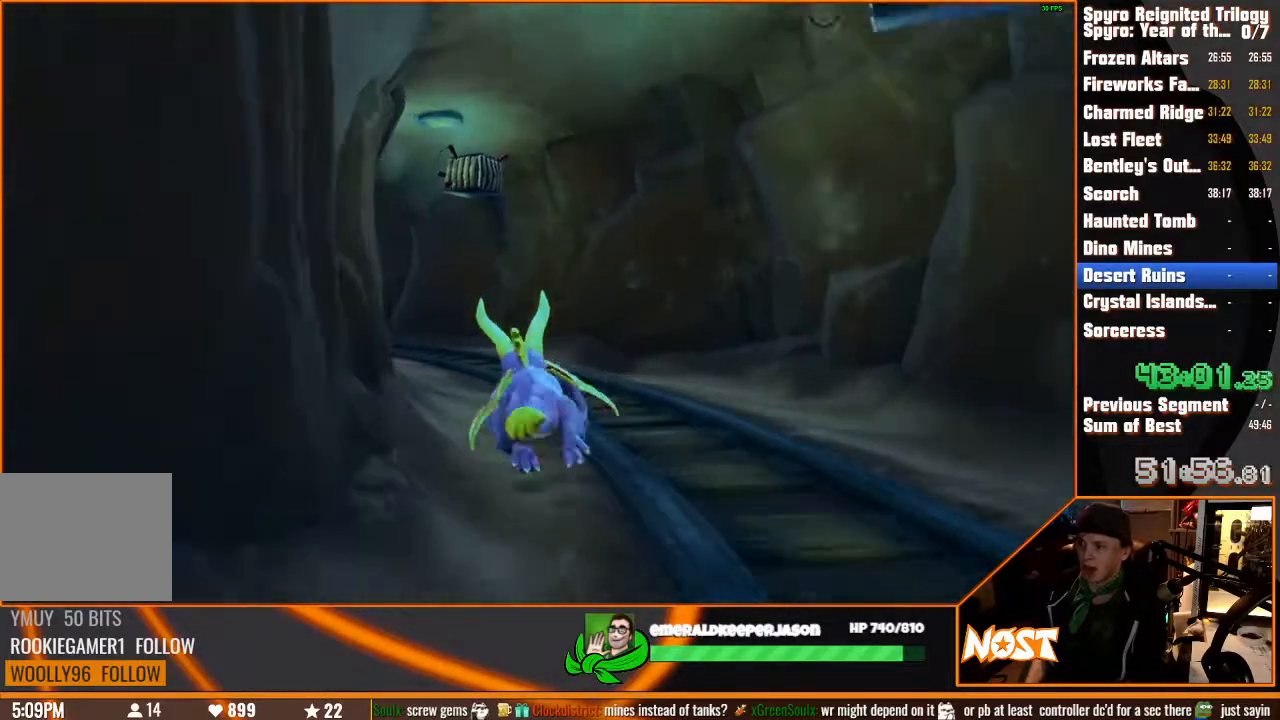
{"dt_ms": 500, "buttons": [], "left_stick": "center", "right_stick": "center", "button_events": []}
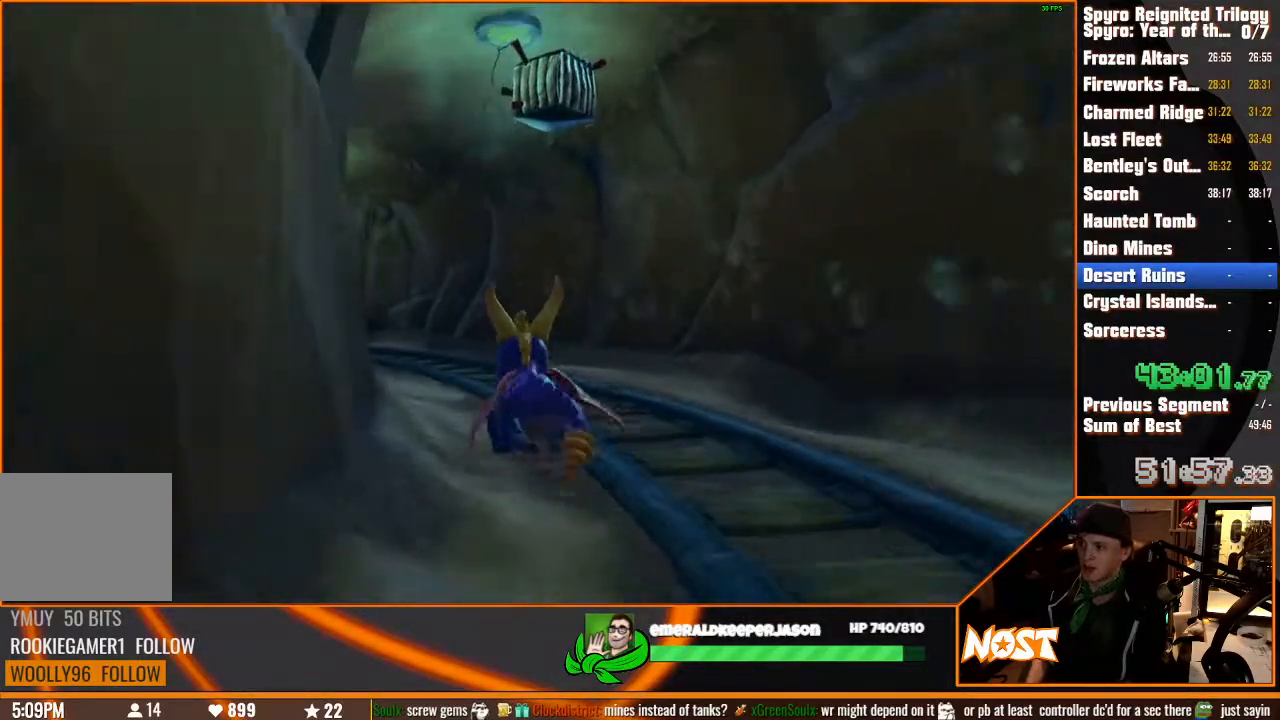
{"dt_ms": 500, "buttons": [], "left_stick": "center", "right_stick": "center", "button_events": []}
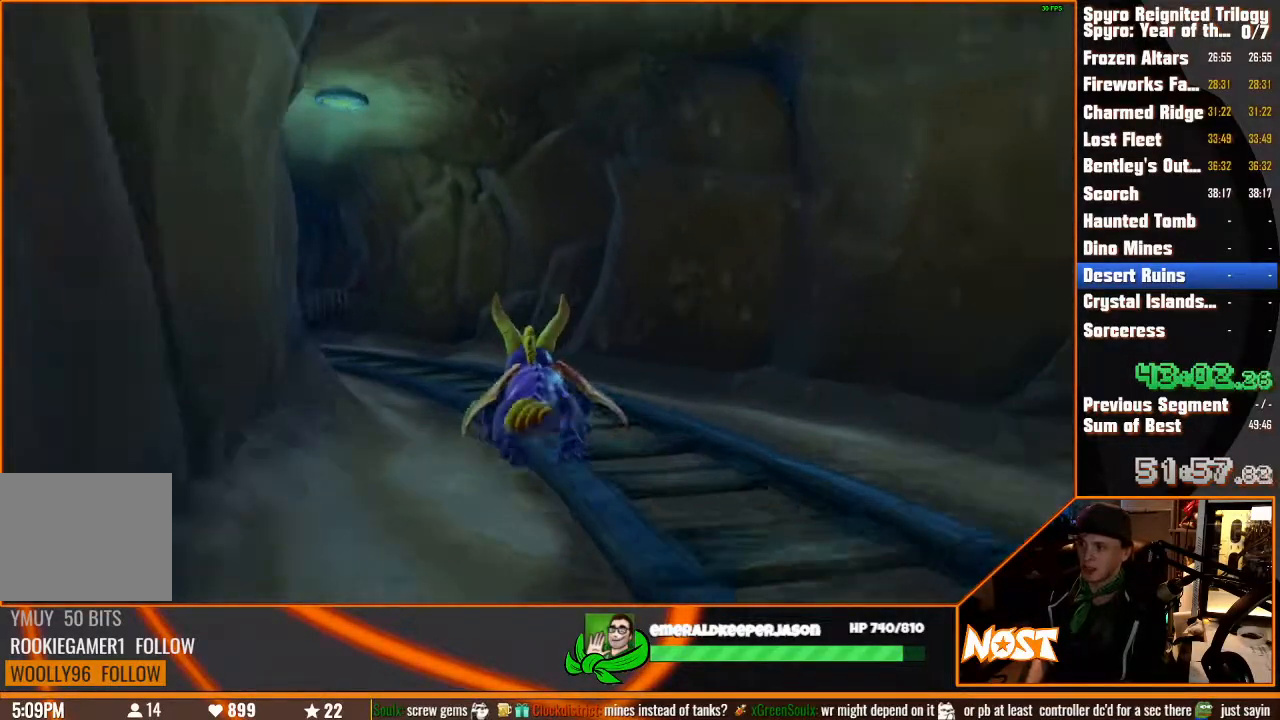
{"dt_ms": 500, "buttons": [], "left_stick": "center", "right_stick": "center", "button_events": []}